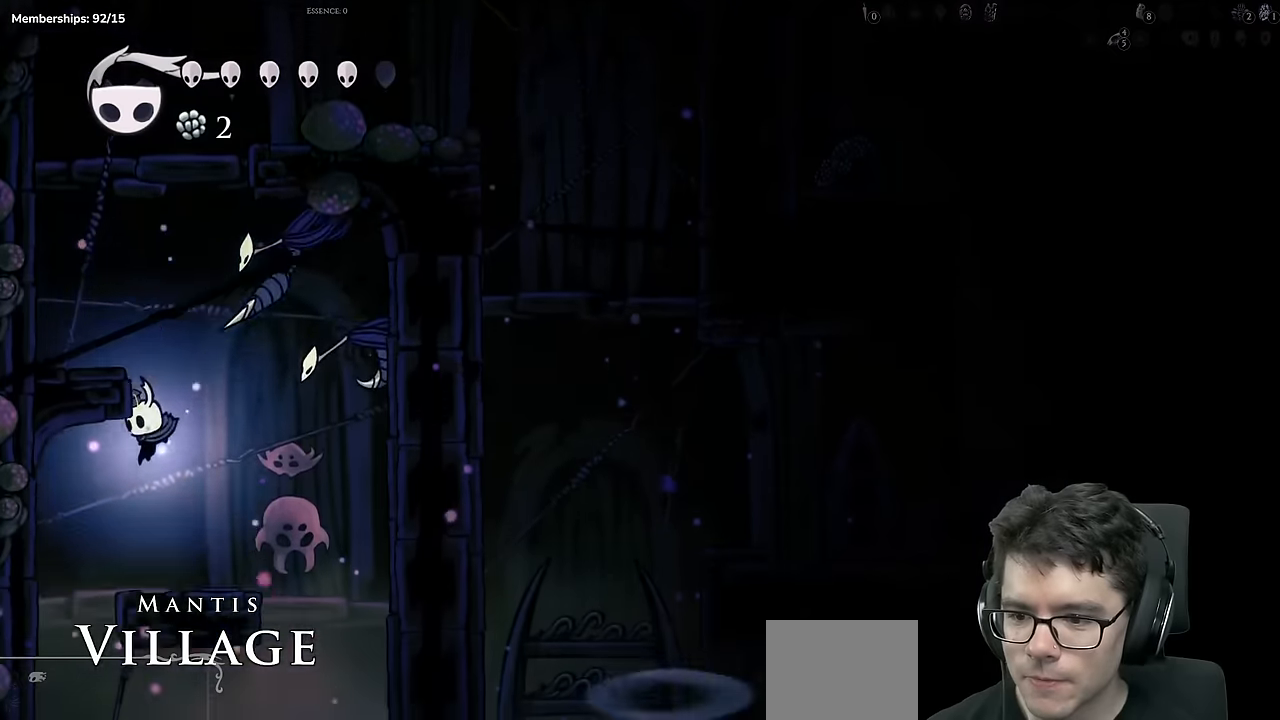
Gameplay with a controller (Xbox layout); each line is a JSON object with the inputs held at the frame after it. "events" lists button and stick changes between this image and that frame as [ms after this image, input, new state], when the widget could be followed in between. Not read: L3 R3.
{"buttons": ["A", "DPAD_LEFT"], "left_stick": "center", "right_stick": "center", "events": [[33, "DPAD_RIGHT", "up"], [133, "A", "down"], [450, "DPAD_LEFT", "down"]]}
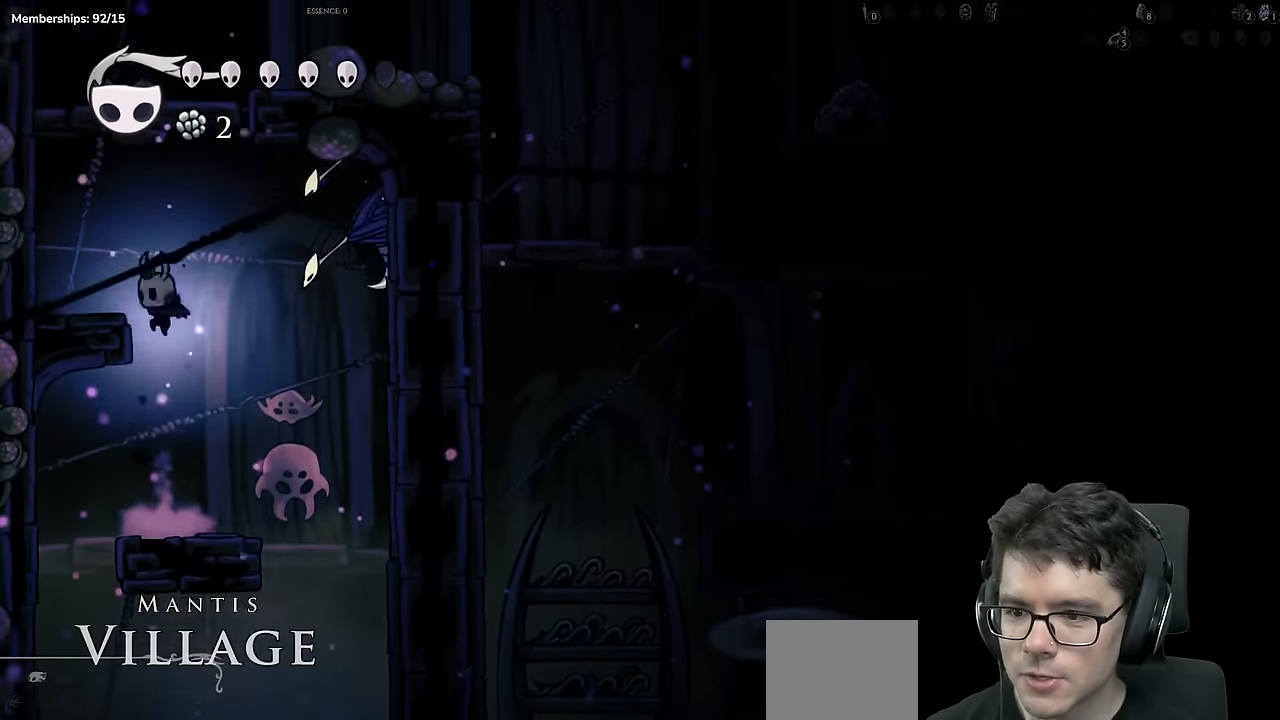
{"buttons": ["A", "DPAD_RIGHT"], "left_stick": "center", "right_stick": "center", "events": [[83, "A", "up"], [150, "DPAD_LEFT", "up"], [233, "A", "down"], [250, "DPAD_RIGHT", "down"], [317, "DPAD_RIGHT", "up"], [500, "DPAD_RIGHT", "down"]]}
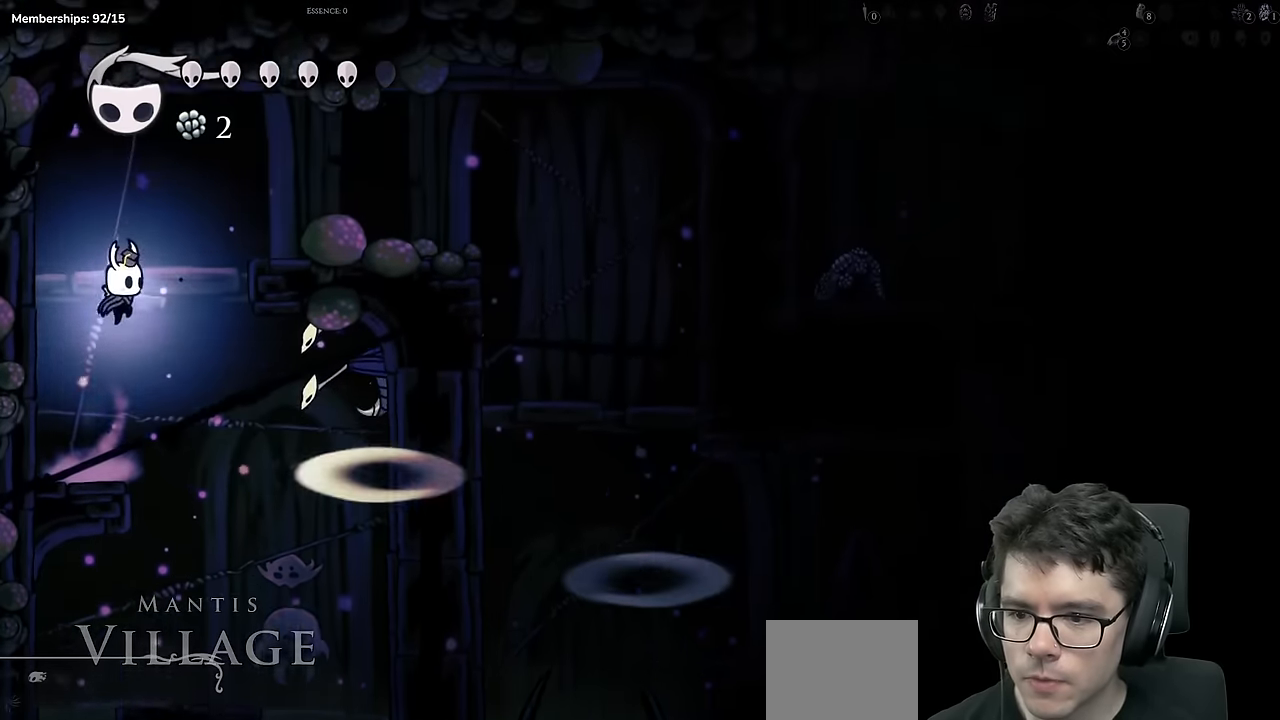
{"buttons": ["A", "R2", "DPAD_RIGHT"], "left_stick": "center", "right_stick": "center", "events": [[267, "R2", "down"]]}
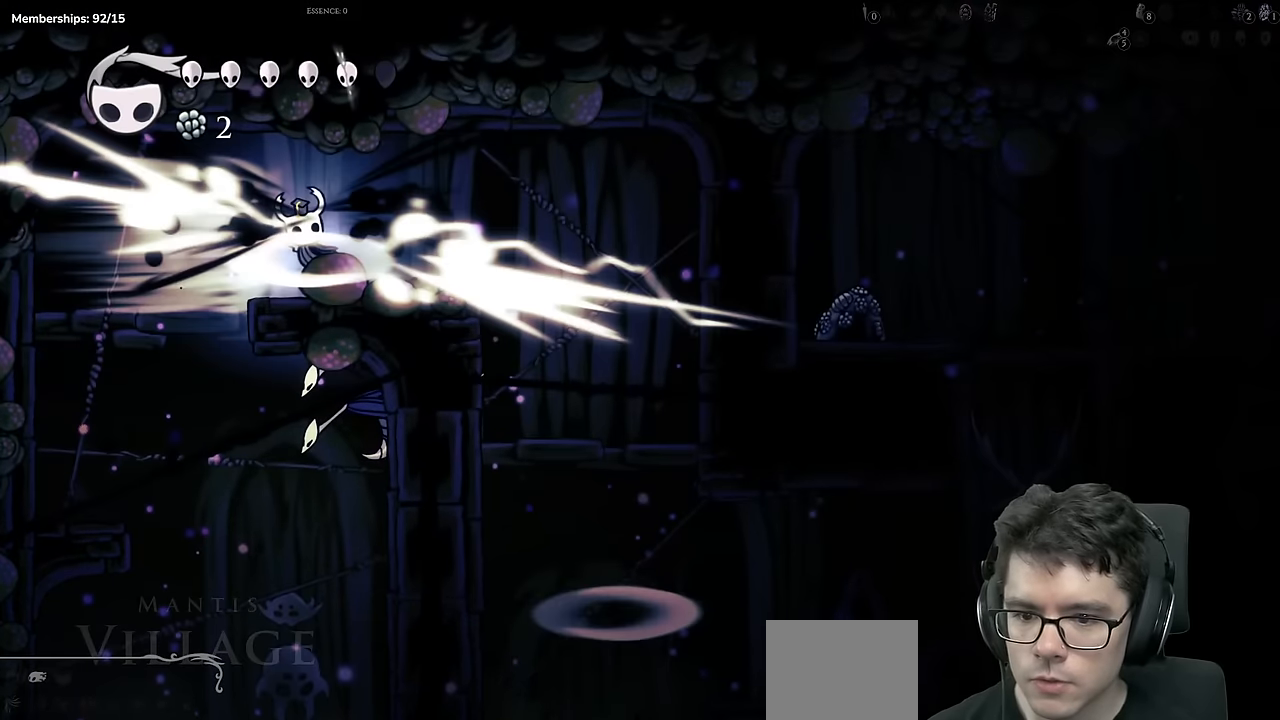
{"buttons": ["DPAD_RIGHT"], "left_stick": "center", "right_stick": "center", "events": [[66, "R2", "up"], [116, "A", "up"]]}
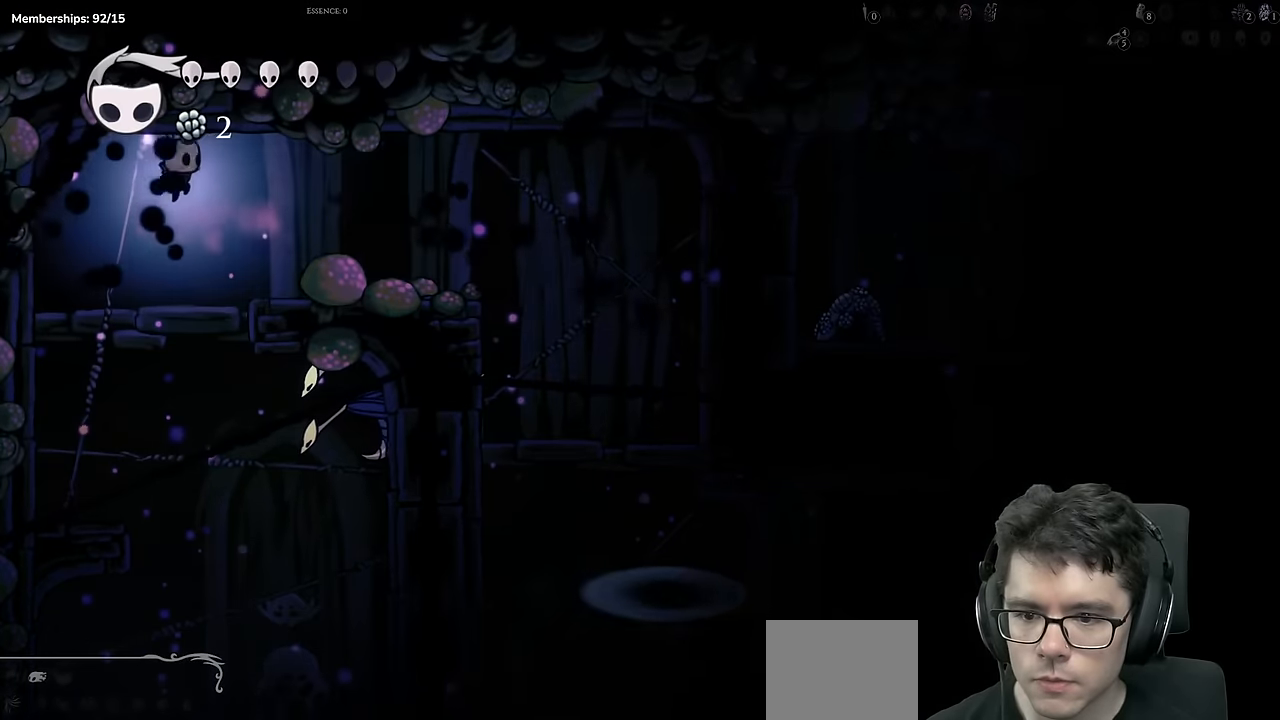
{"buttons": ["R2", "DPAD_RIGHT"], "left_stick": "center", "right_stick": "center", "events": [[417, "R2", "down"]]}
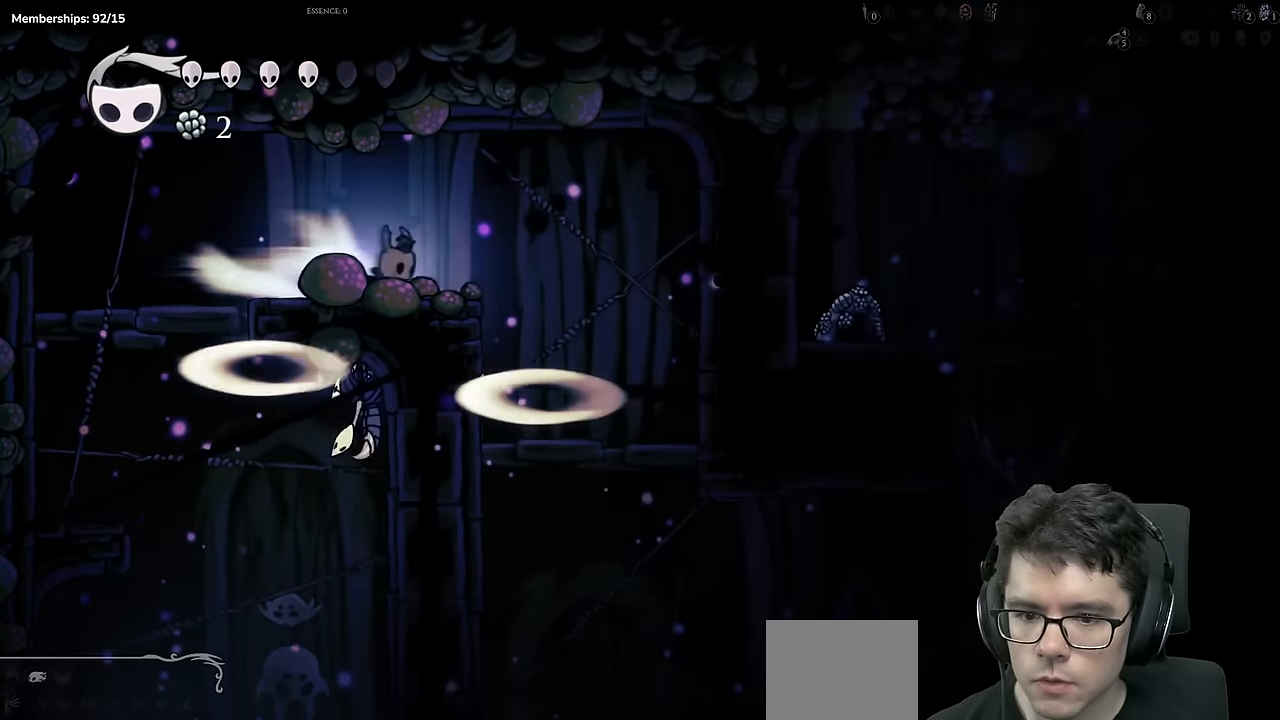
{"buttons": ["DPAD_LEFT"], "left_stick": "center", "right_stick": "center", "events": [[217, "R2", "up"], [250, "DPAD_RIGHT", "up"], [300, "DPAD_LEFT", "down"]]}
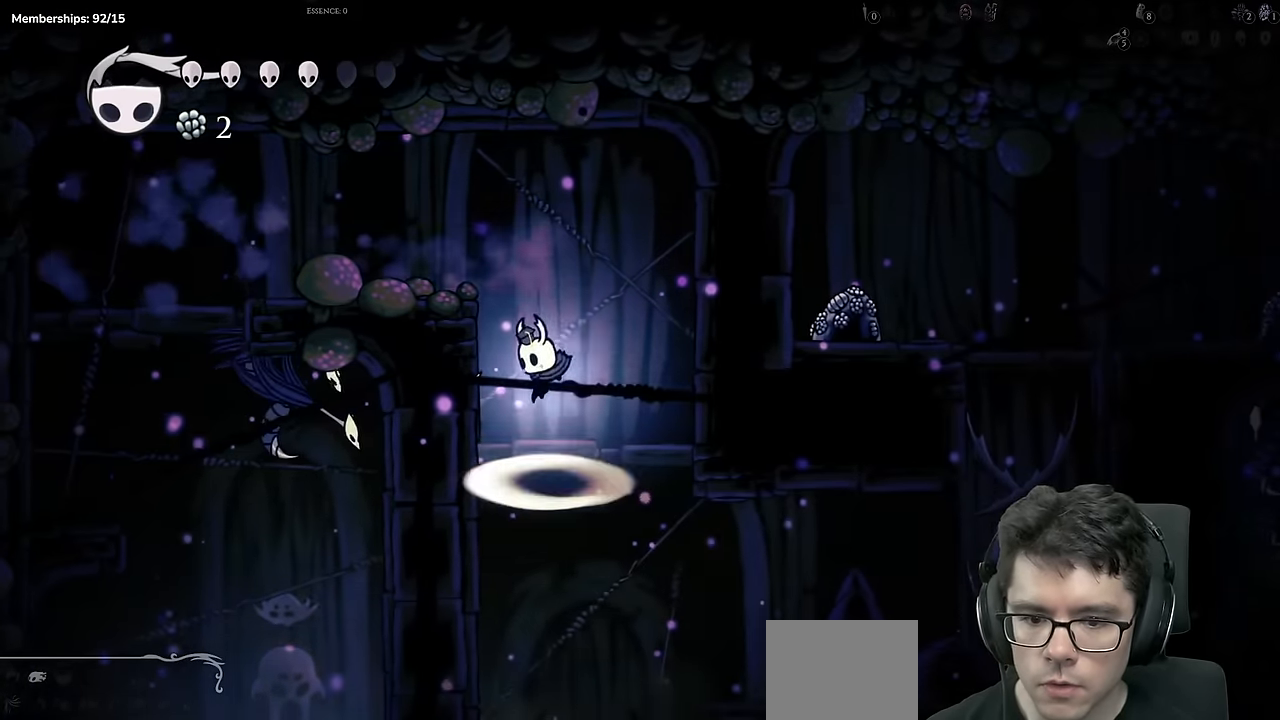
{"buttons": ["DPAD_RIGHT"], "left_stick": "center", "right_stick": "center", "events": [[150, "DPAD_LEFT", "up"], [417, "DPAD_RIGHT", "down"]]}
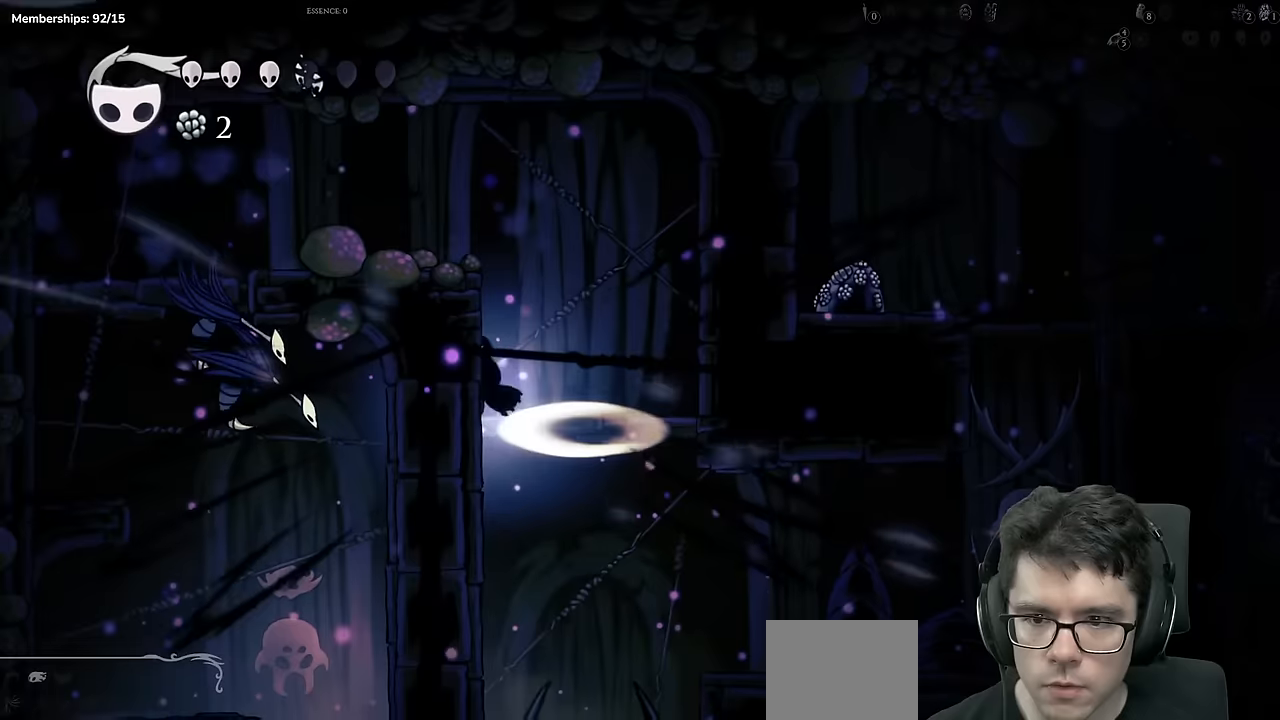
{"buttons": [], "left_stick": "center", "right_stick": "center", "events": [[467, "DPAD_RIGHT", "up"]]}
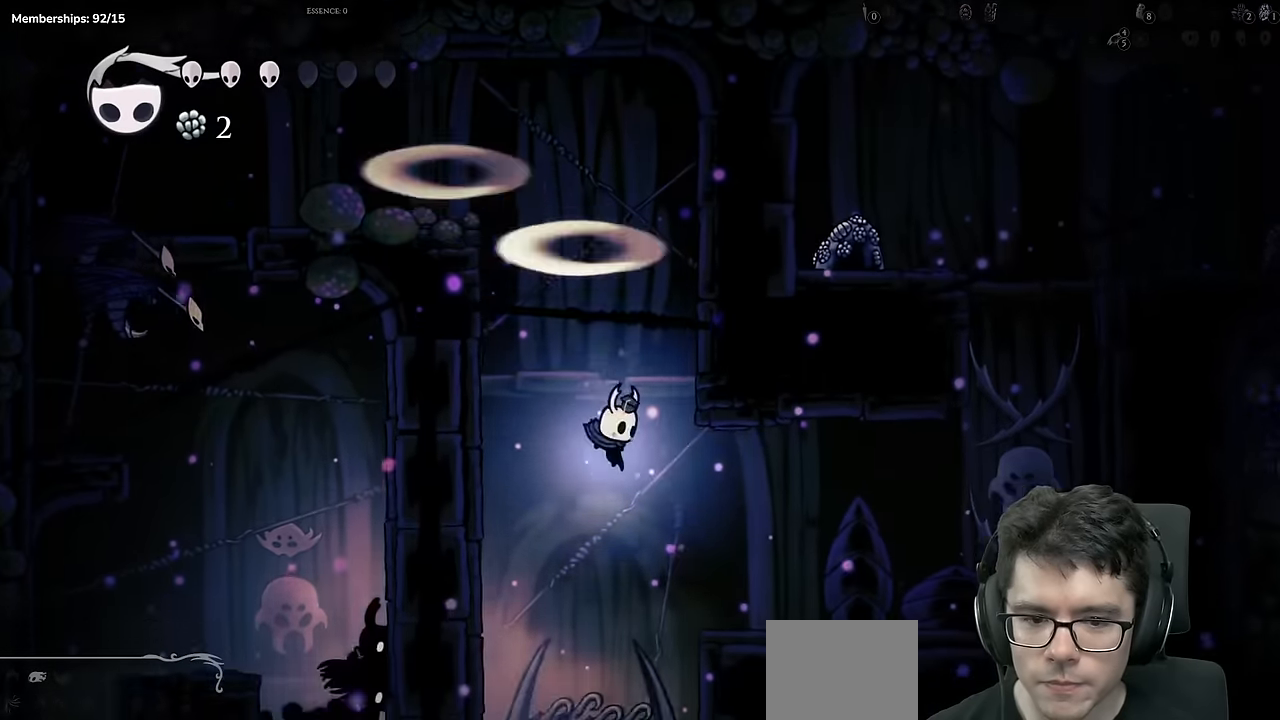
{"buttons": ["DPAD_RIGHT"], "left_stick": "center", "right_stick": "center", "events": [[100, "DPAD_RIGHT", "down"]]}
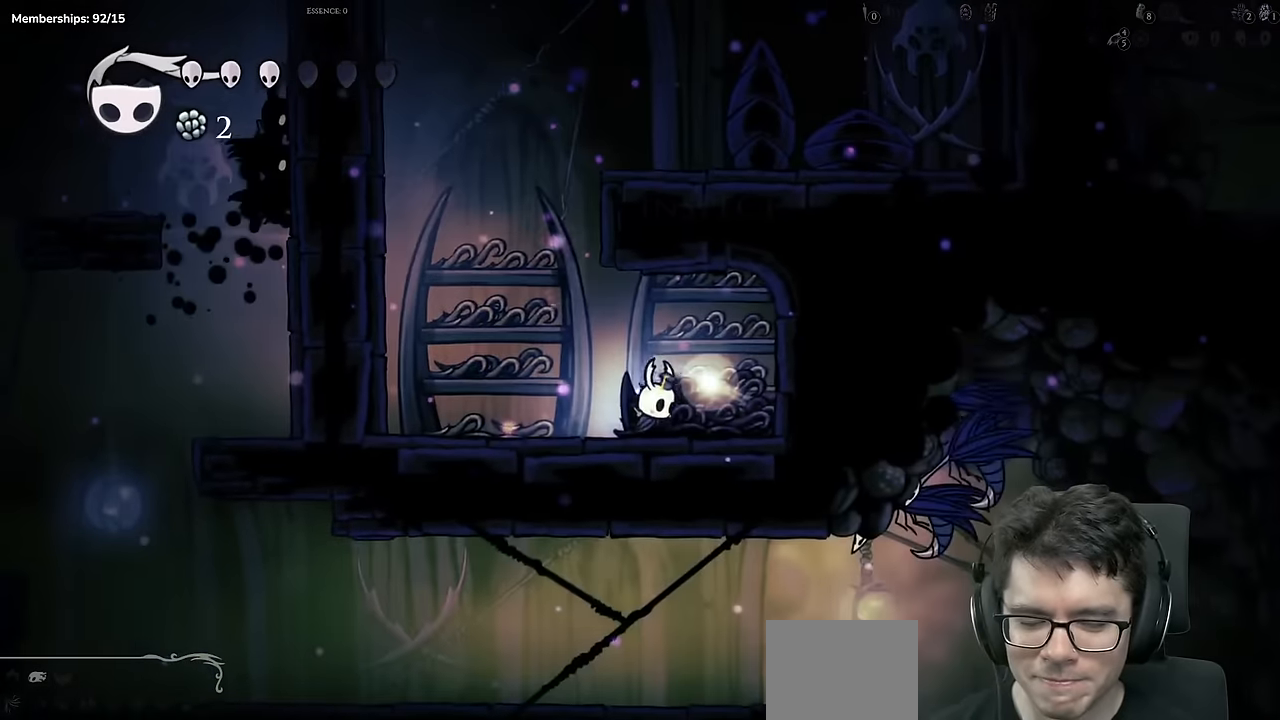
{"buttons": [], "left_stick": "center", "right_stick": "center", "events": [[66, "DPAD_RIGHT", "up"], [83, "DPAD_UP", "down"], [383, "DPAD_UP", "up"]]}
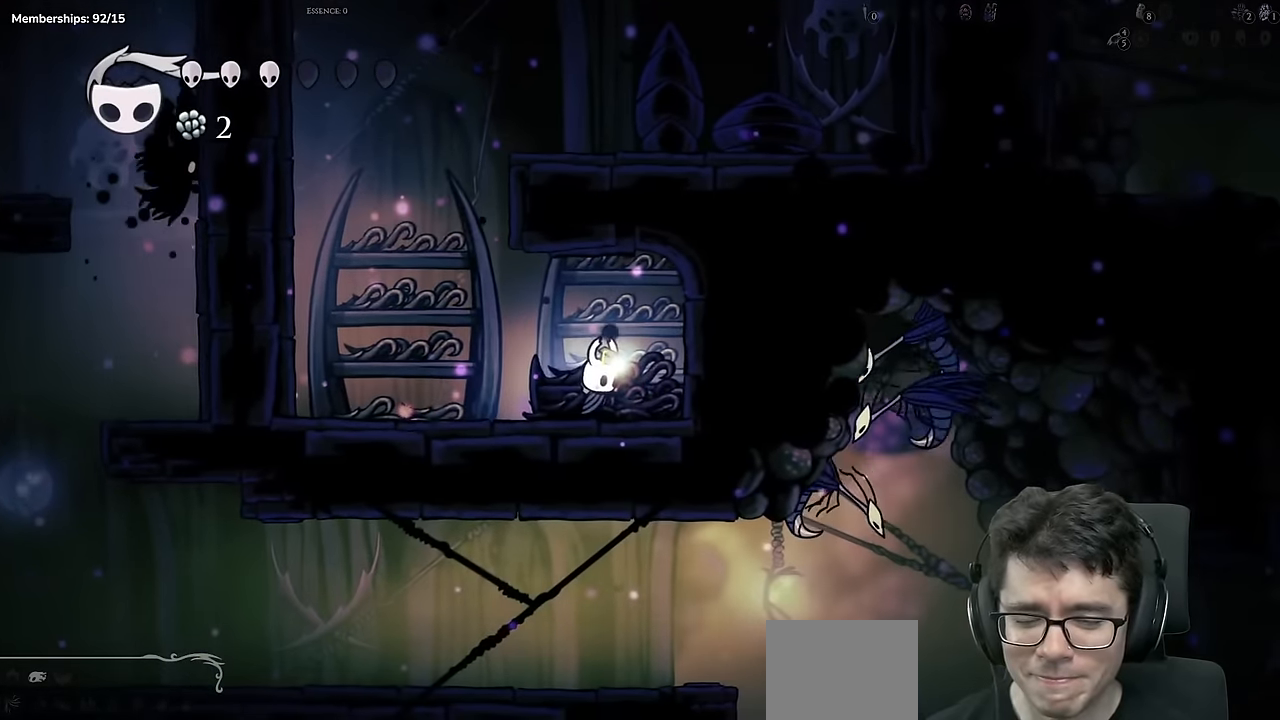
{"buttons": [], "left_stick": "center", "right_stick": "center", "events": []}
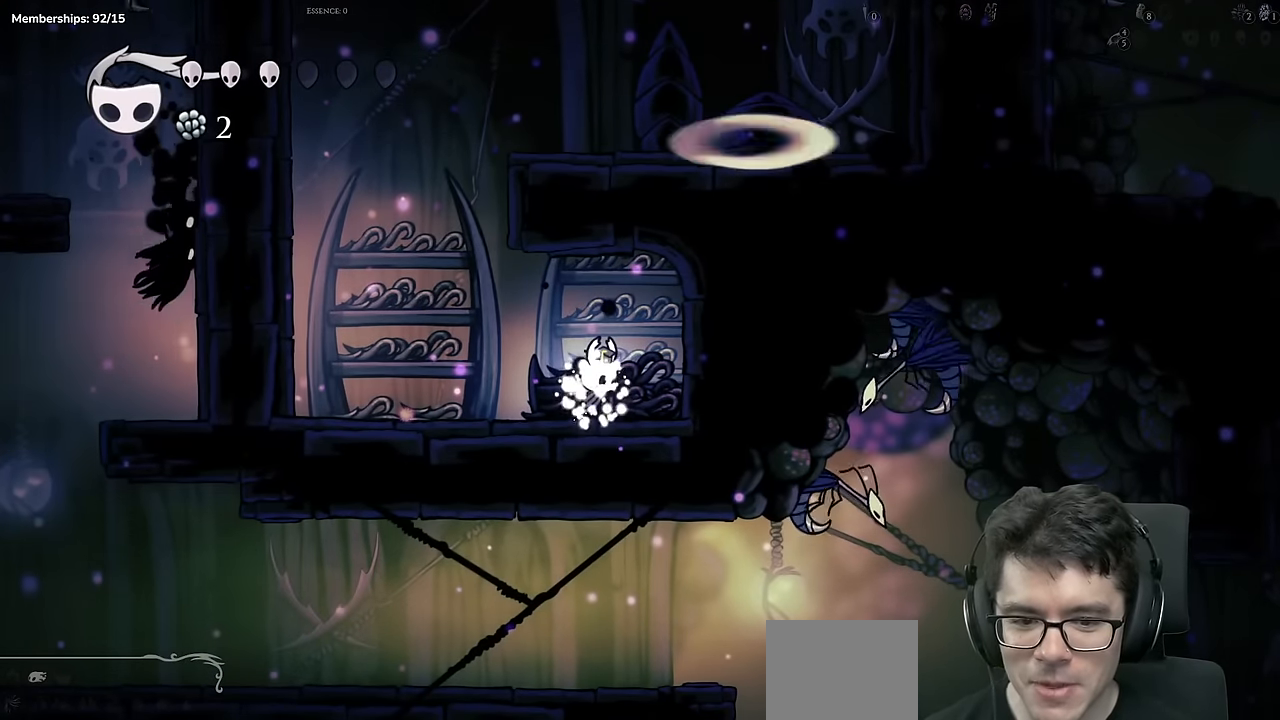
{"buttons": [], "left_stick": "center", "right_stick": "center", "events": [[116, "DPAD_LEFT", "down"], [300, "DPAD_LEFT", "up"]]}
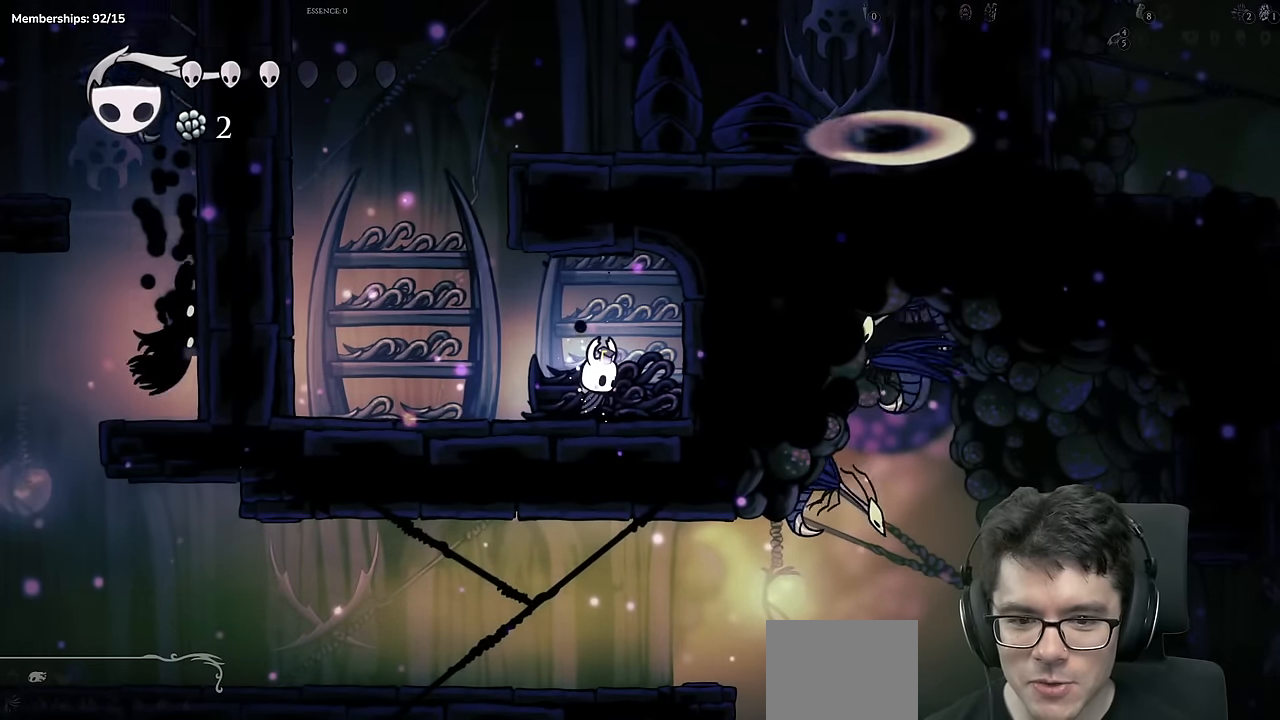
{"buttons": [], "left_stick": "center", "right_stick": "center", "events": []}
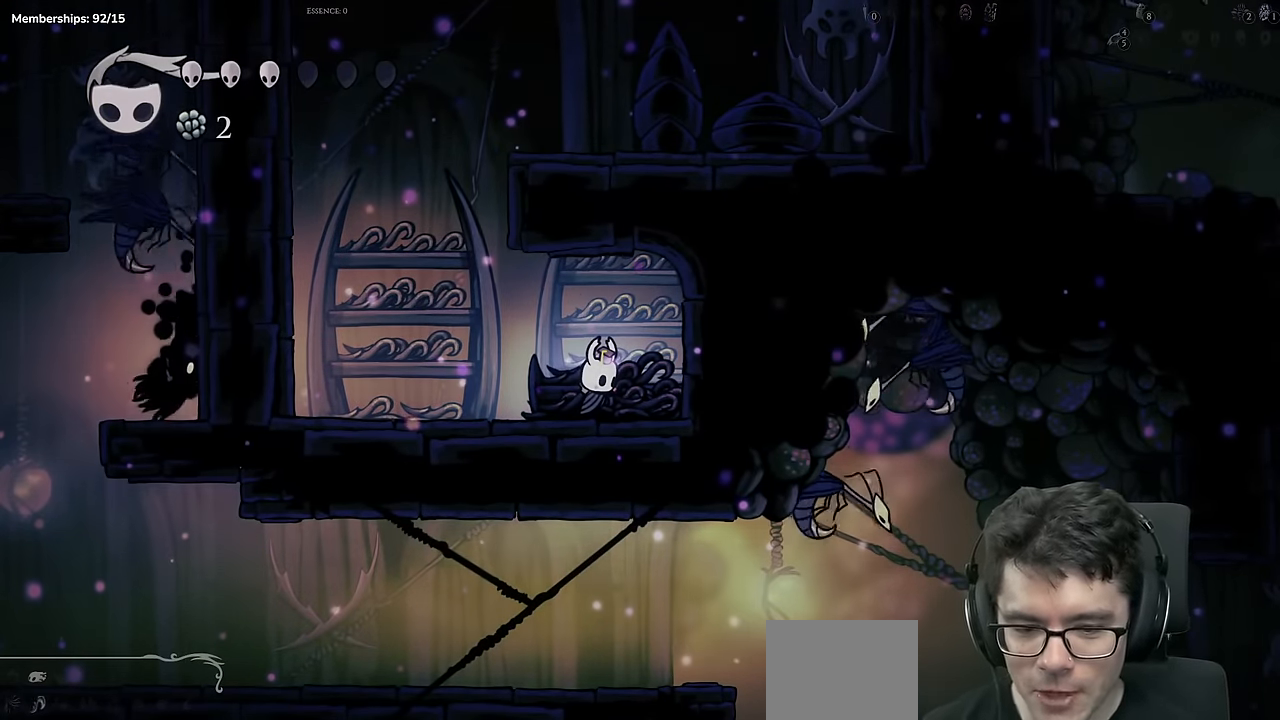
{"buttons": [], "left_stick": "center", "right_stick": "center", "events": []}
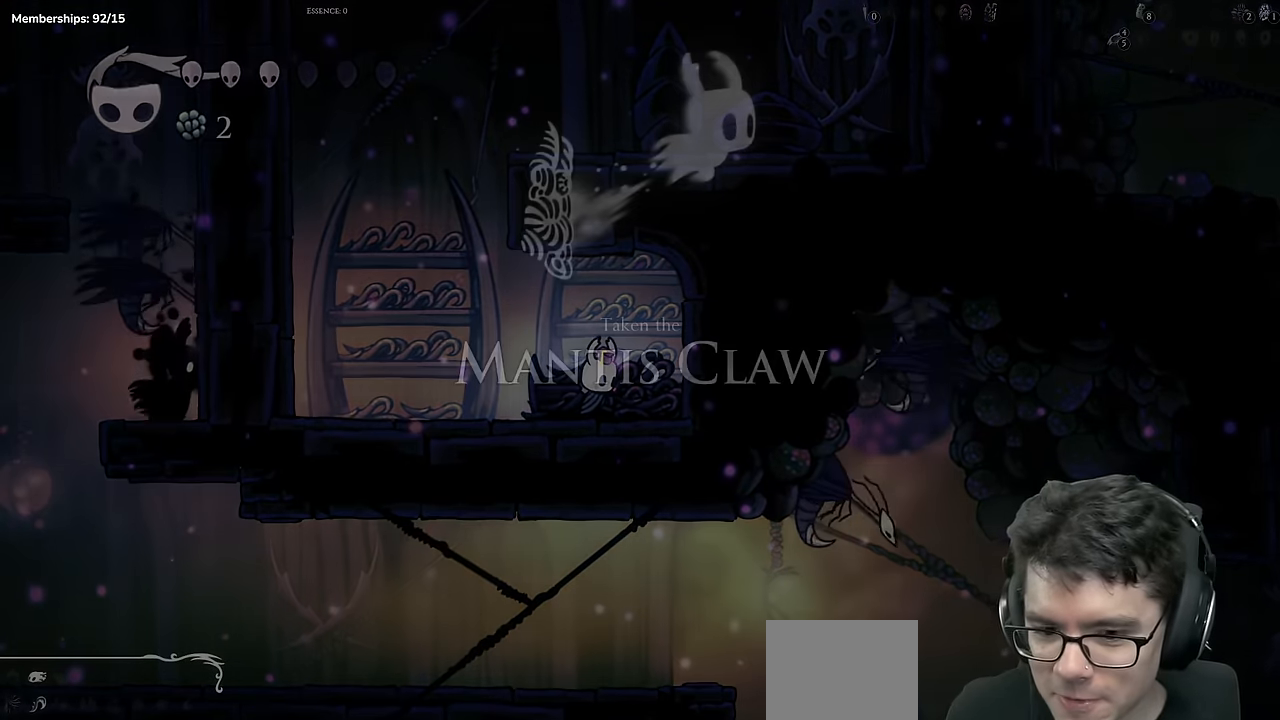
{"buttons": [], "left_stick": "center", "right_stick": "center", "events": []}
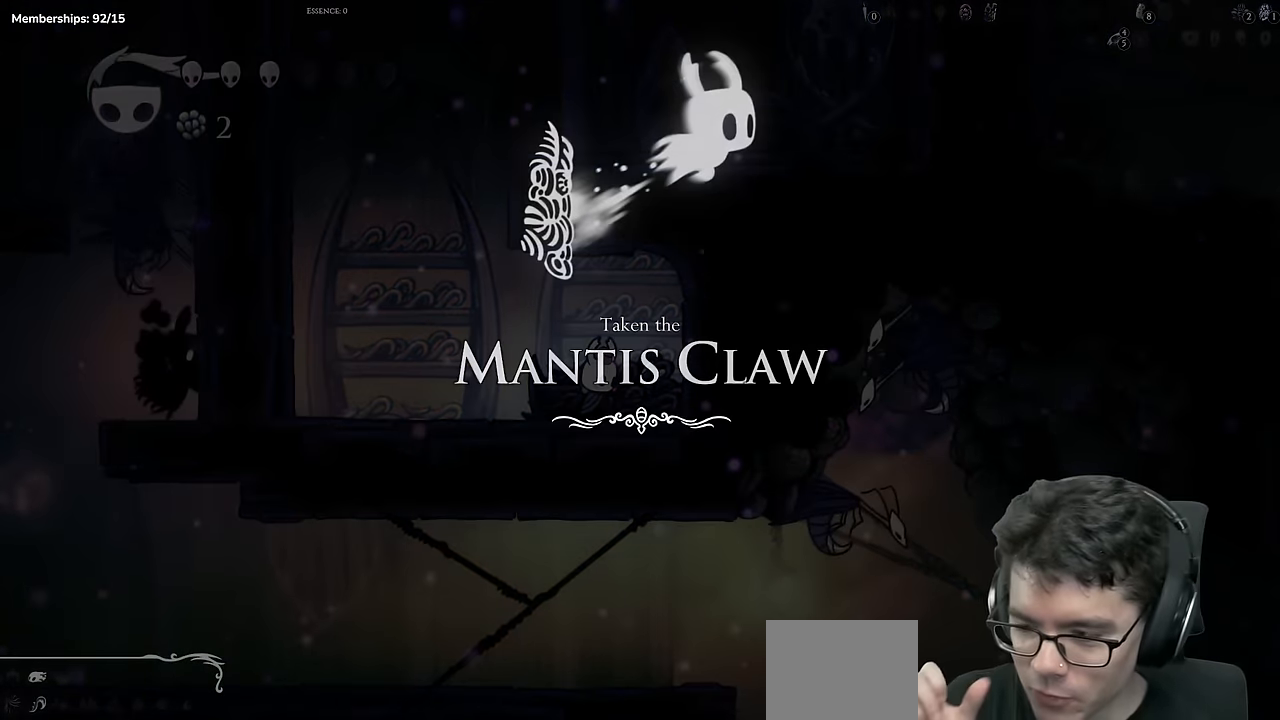
{"buttons": [], "left_stick": "center", "right_stick": "center", "events": []}
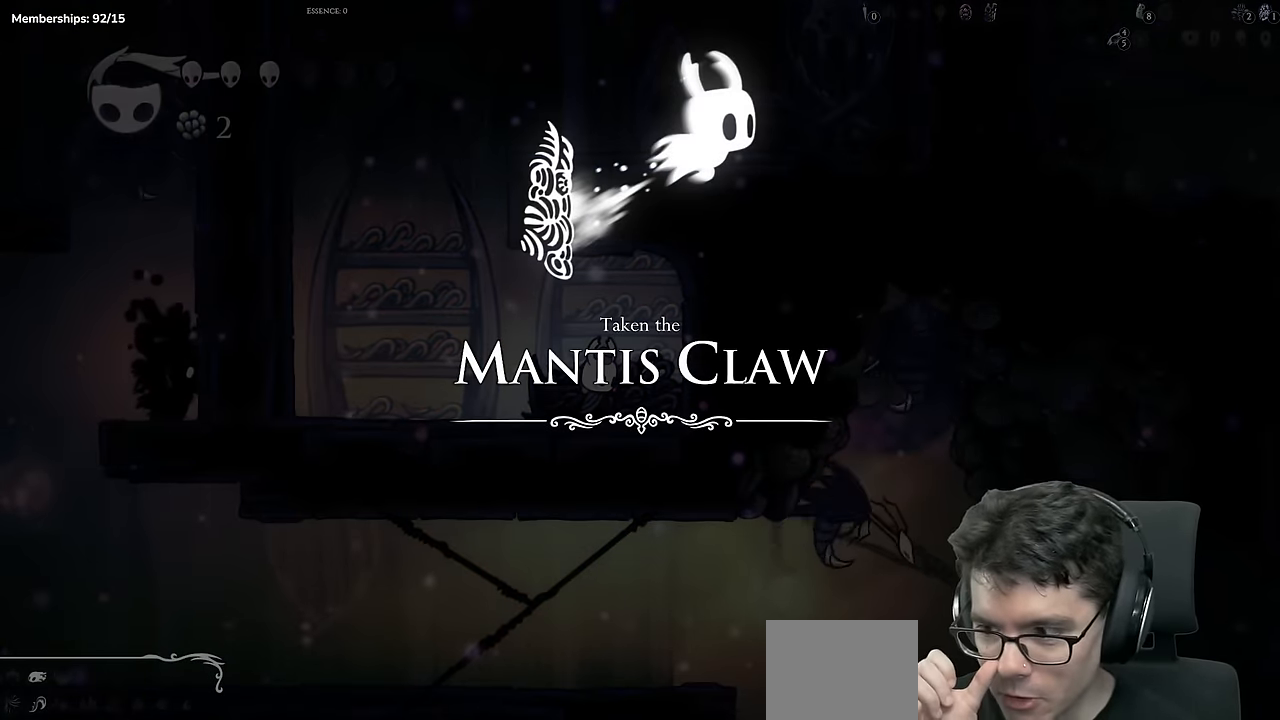
{"buttons": [], "left_stick": "center", "right_stick": "center", "events": []}
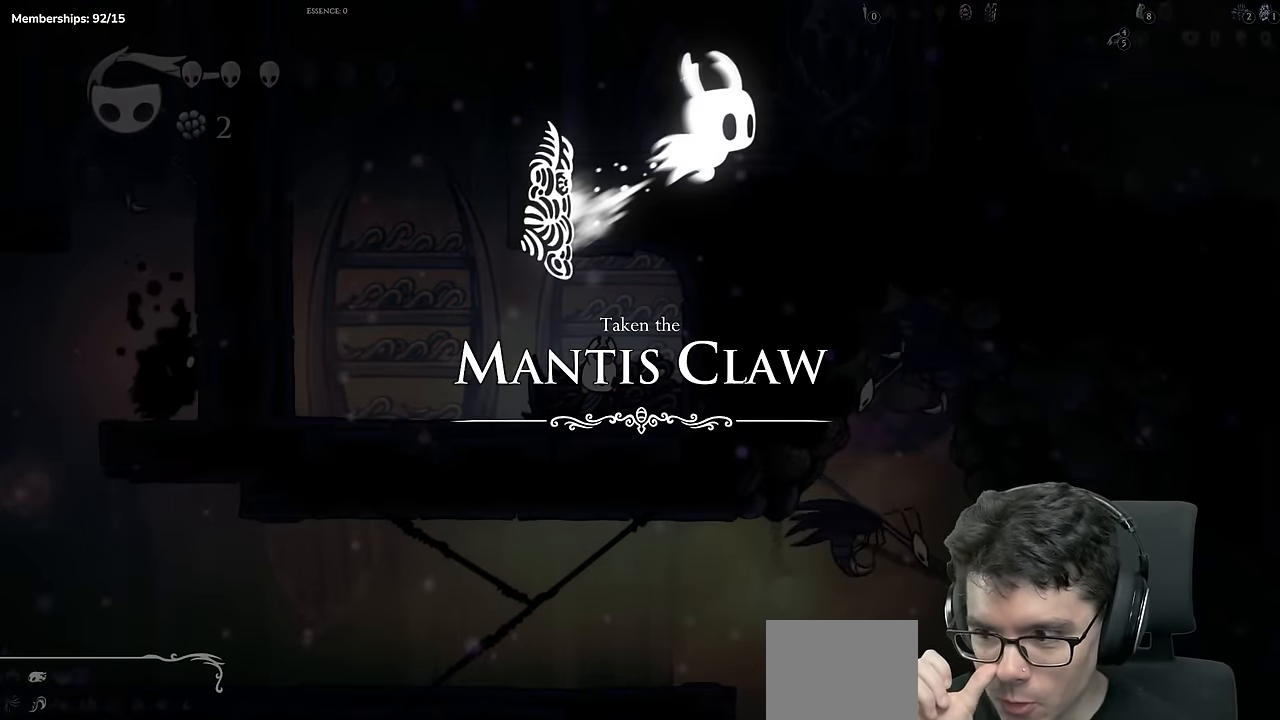
{"buttons": [], "left_stick": "center", "right_stick": "center", "events": []}
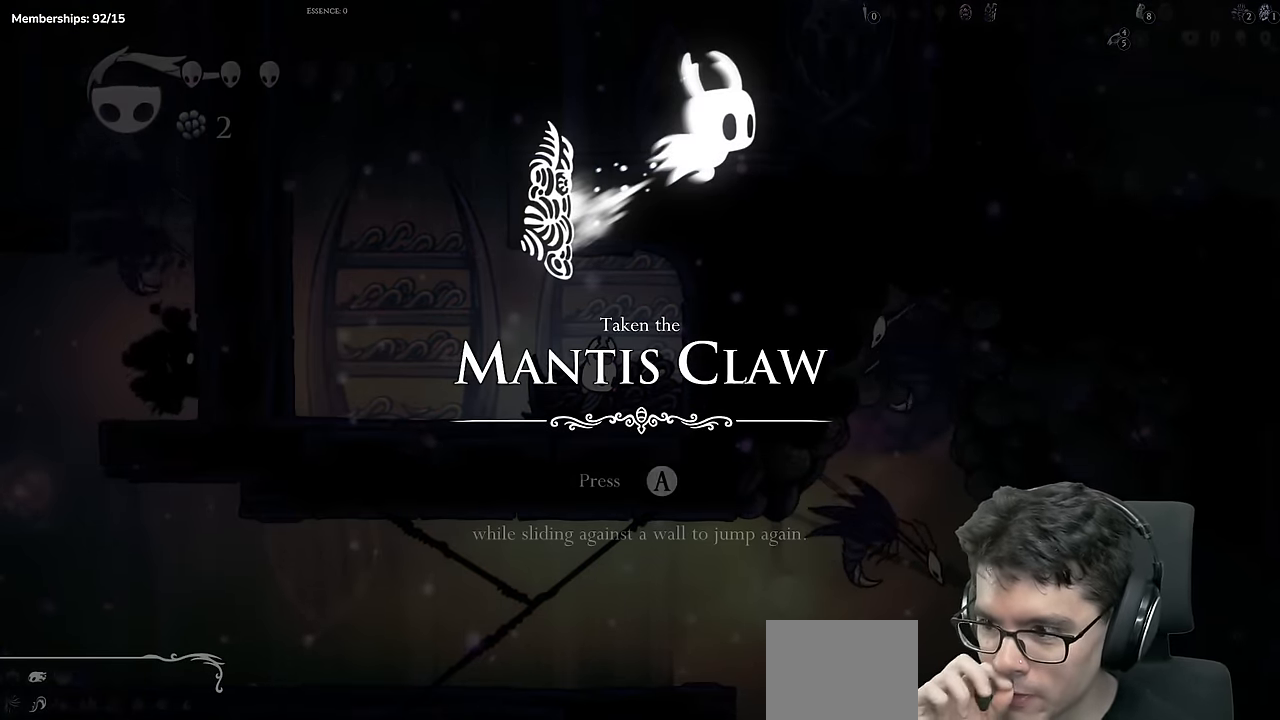
{"buttons": ["A"], "left_stick": "center", "right_stick": "center", "events": [[84, "A", "down"], [267, "A", "up"], [484, "A", "down"]]}
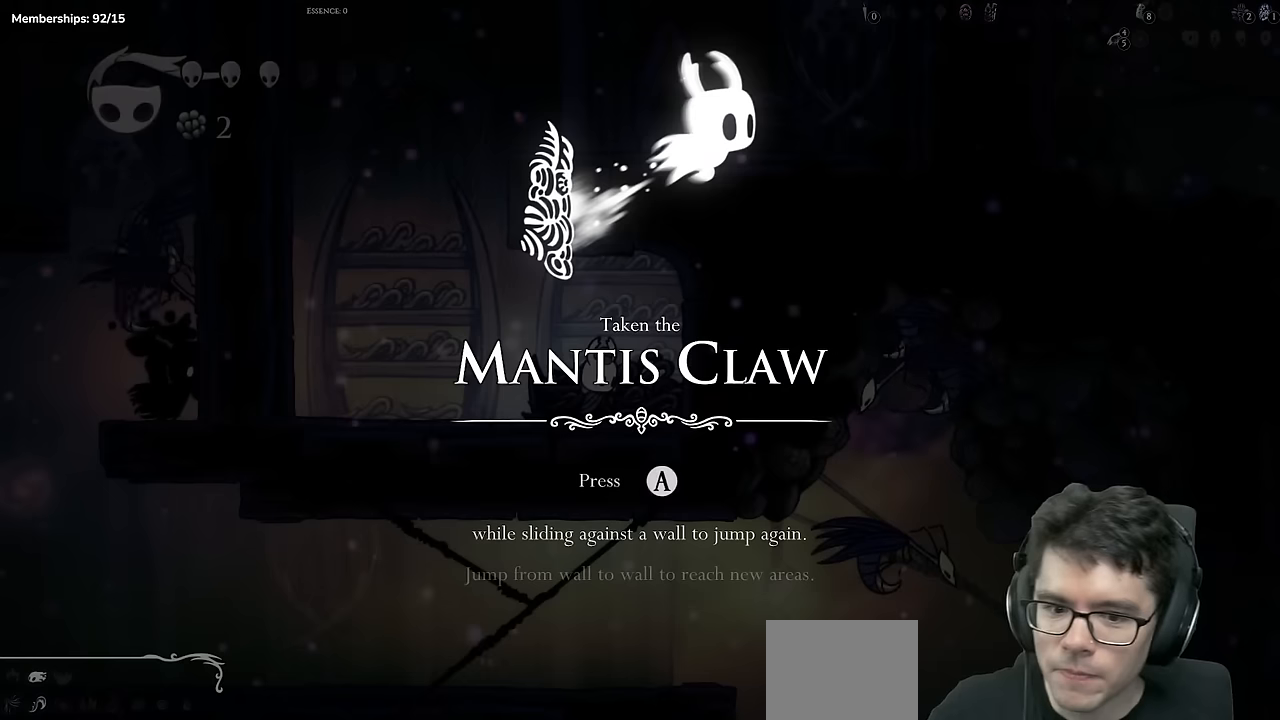
{"buttons": [], "left_stick": "center", "right_stick": "center", "events": [[150, "A", "up"]]}
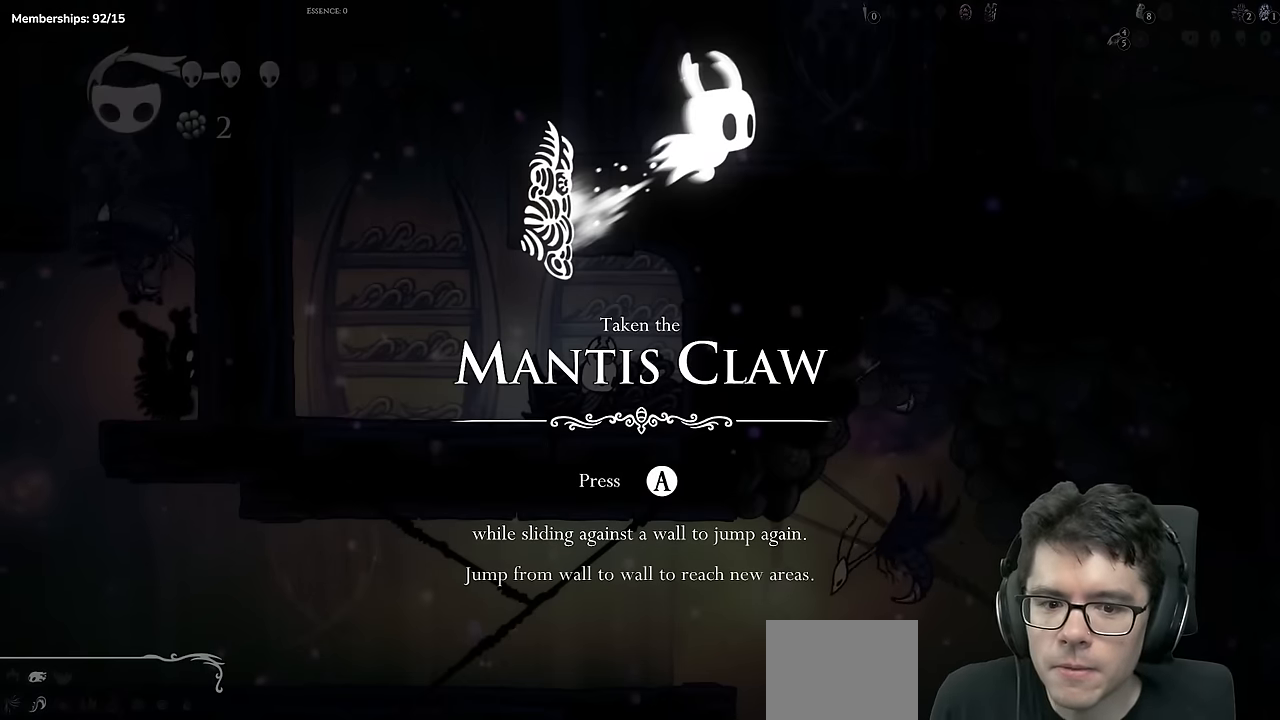
{"buttons": ["A"], "left_stick": "center", "right_stick": "center", "events": [[117, "A", "down"], [300, "A", "up"], [417, "A", "down"]]}
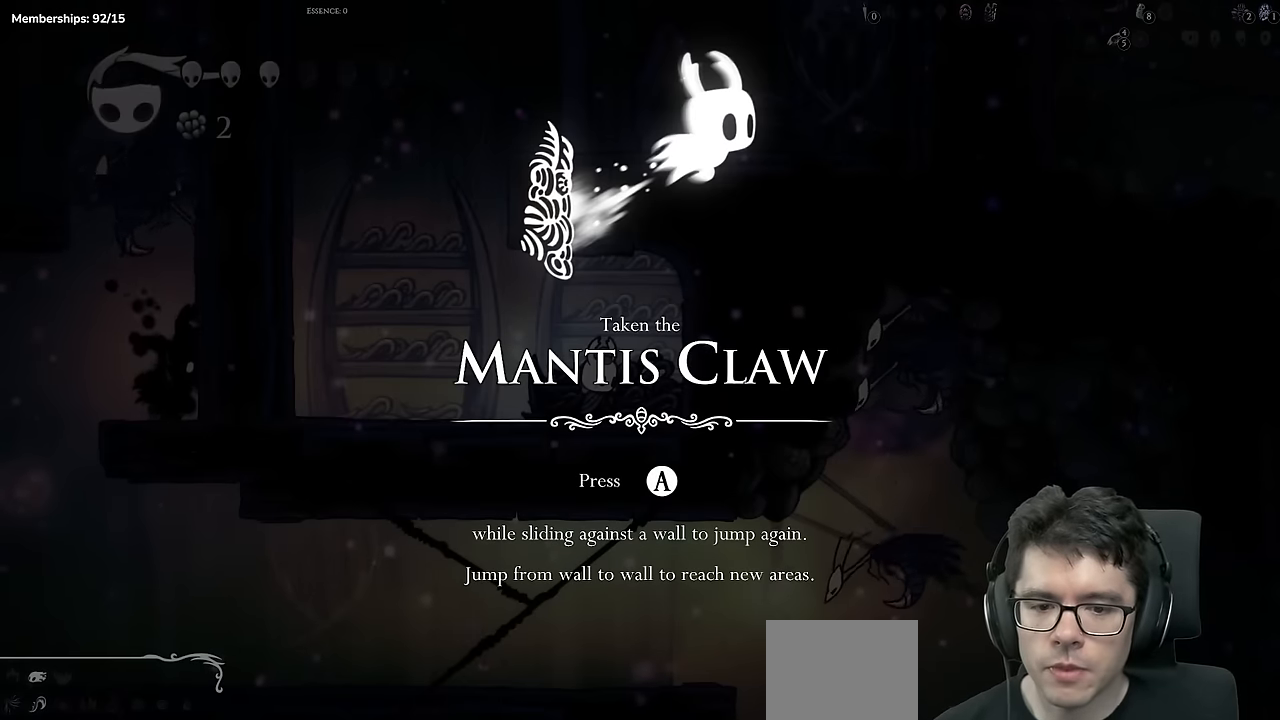
{"buttons": ["A"], "left_stick": "center", "right_stick": "center", "events": [[83, "A", "up"], [200, "A", "down"], [367, "A", "up"], [450, "A", "down"]]}
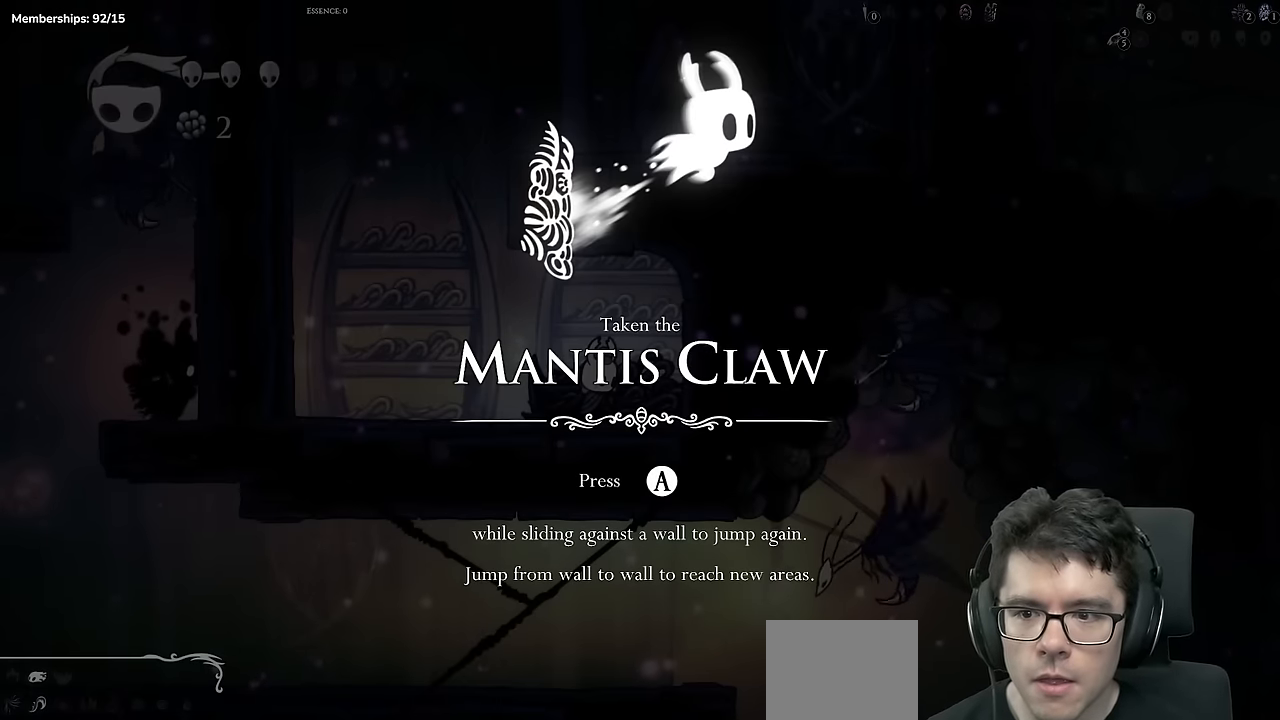
{"buttons": ["A"], "left_stick": "center", "right_stick": "center", "events": [[117, "A", "up"], [200, "A", "down"], [367, "A", "up"], [434, "A", "down"]]}
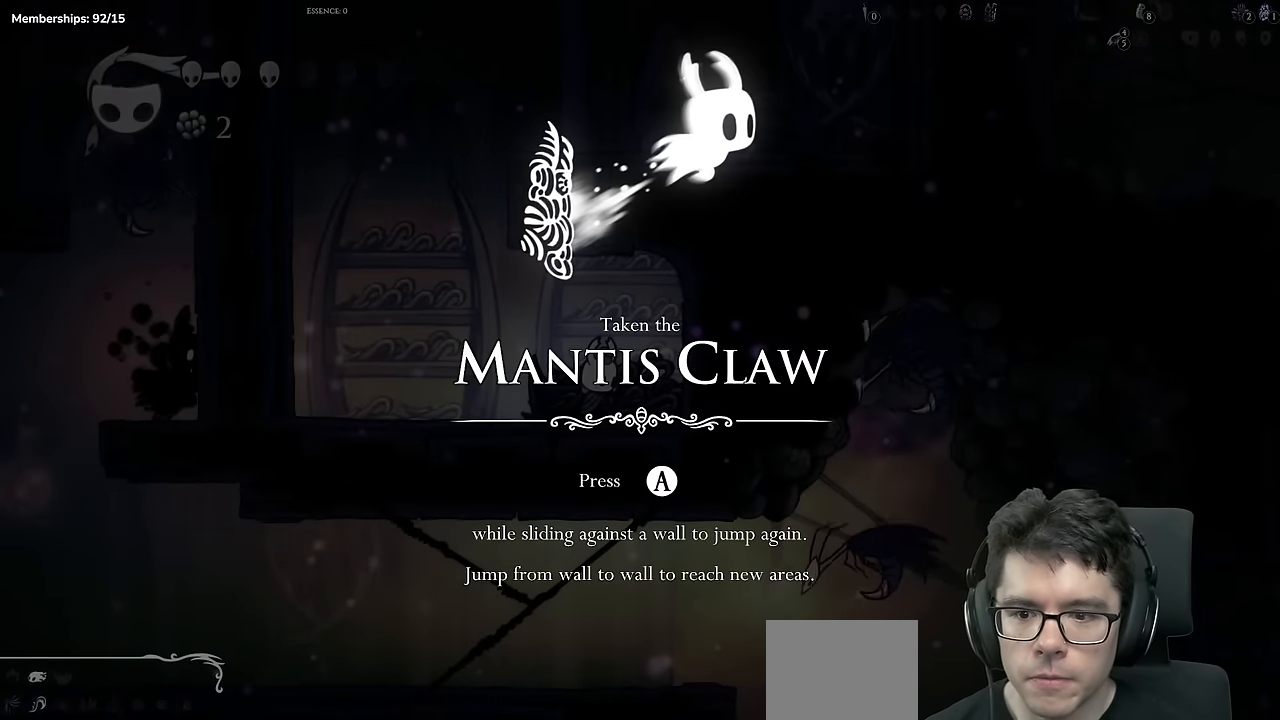
{"buttons": ["DPAD_LEFT"], "left_stick": "center", "right_stick": "center", "events": [[100, "A", "up"], [167, "A", "down"], [217, "DPAD_LEFT", "down"], [300, "A", "up"], [350, "DPAD_LEFT", "up"], [367, "A", "down"], [484, "A", "up"], [484, "DPAD_LEFT", "down"]]}
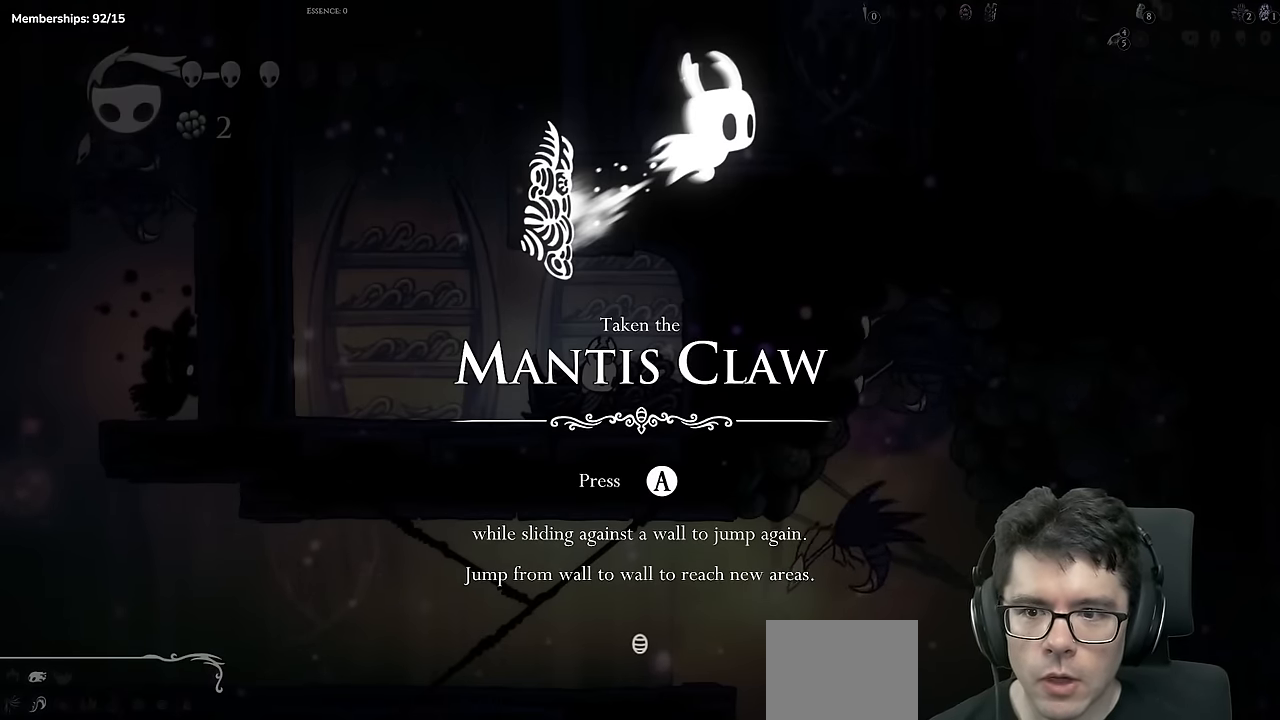
{"buttons": [], "left_stick": "center", "right_stick": "center", "events": [[50, "A", "down"], [117, "DPAD_LEFT", "up"], [200, "A", "up"], [267, "A", "down"], [267, "DPAD_LEFT", "down"], [417, "A", "up"], [417, "DPAD_LEFT", "up"]]}
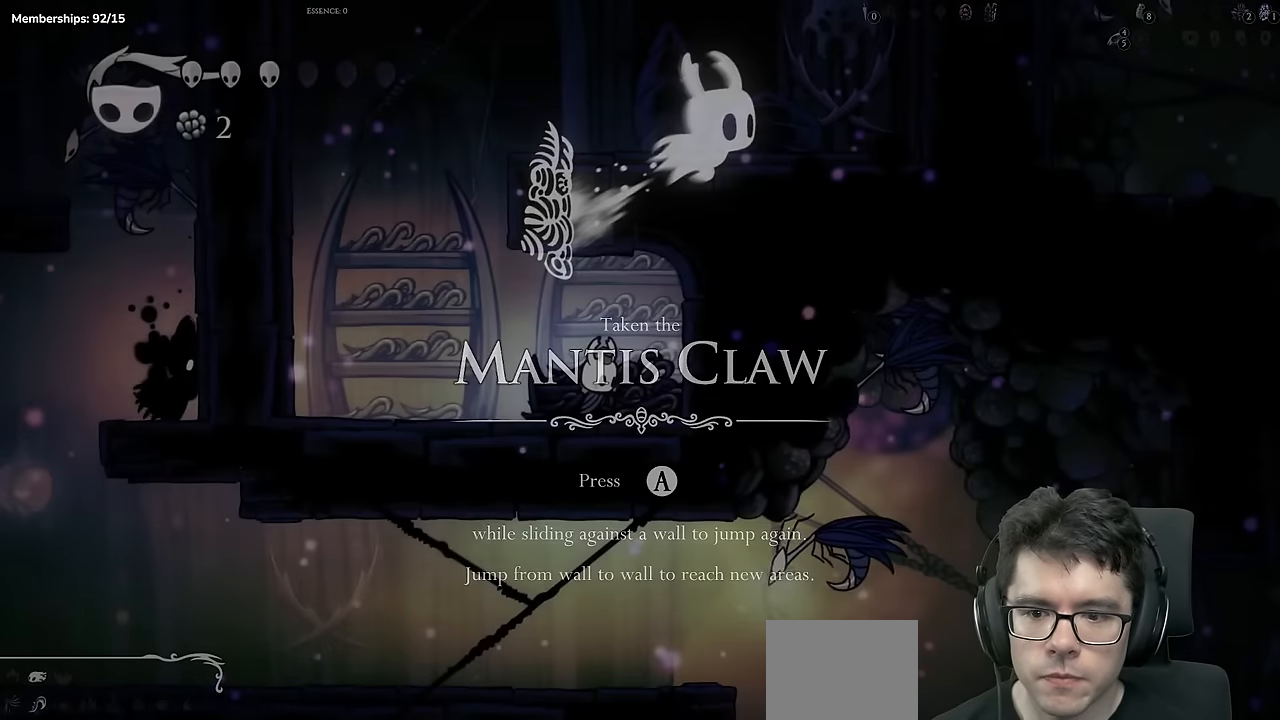
{"buttons": [], "left_stick": "center", "right_stick": "center", "events": [[16, "DPAD_LEFT", "down"], [167, "DPAD_LEFT", "up"]]}
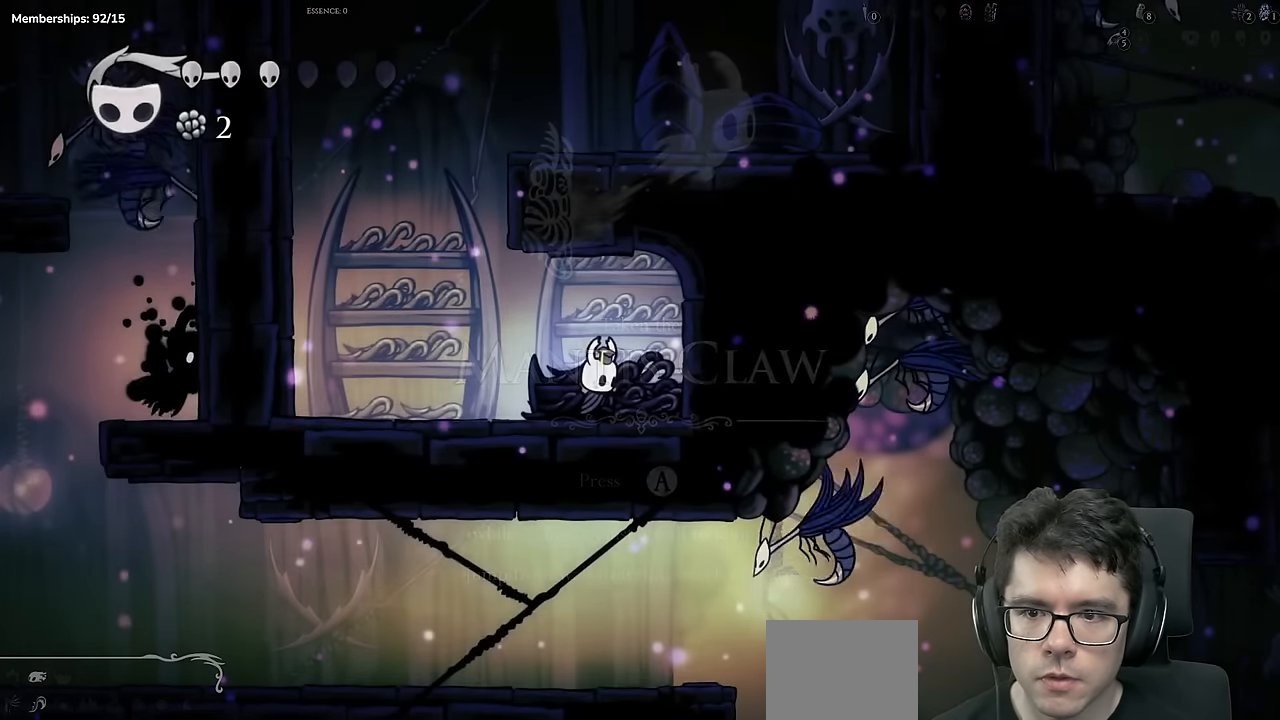
{"buttons": ["R2", "DPAD_LEFT"], "left_stick": "center", "right_stick": "center", "events": [[134, "DPAD_LEFT", "down"], [417, "R2", "down"]]}
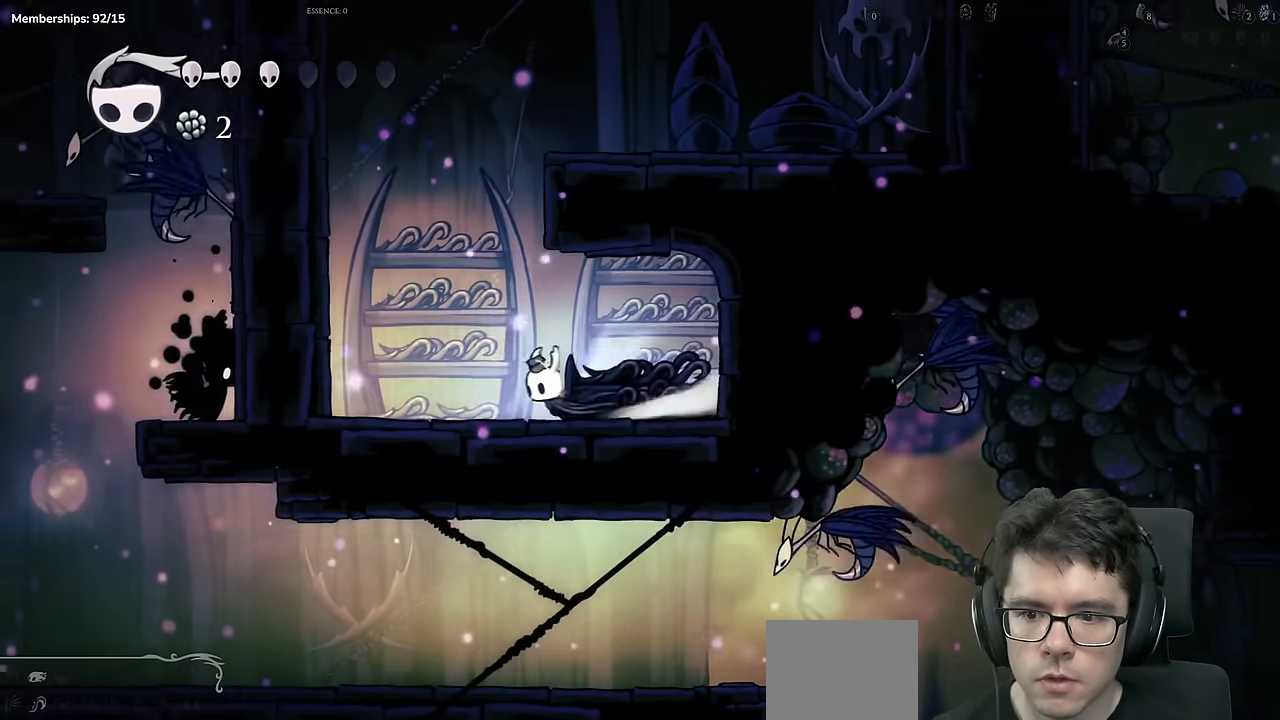
{"buttons": ["A", "X", "DPAD_LEFT"], "left_stick": "center", "right_stick": "center", "events": [[133, "R2", "up"], [233, "A", "down"], [250, "X", "down"]]}
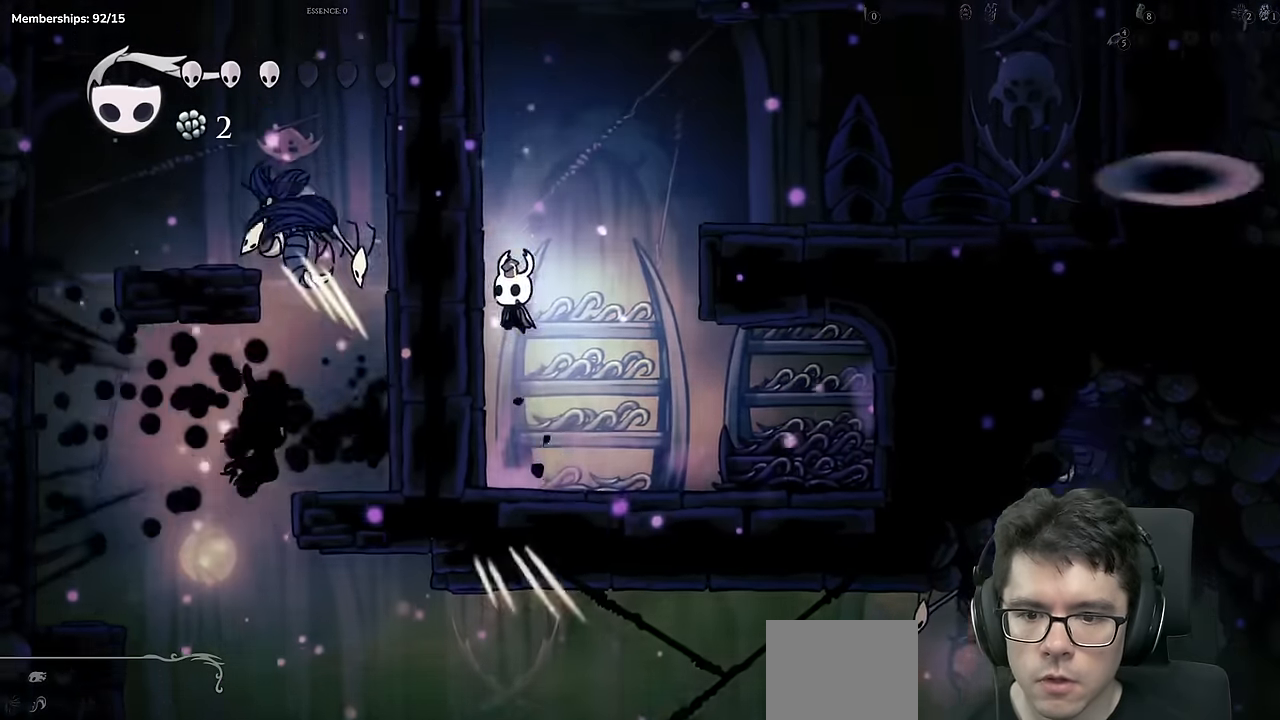
{"buttons": ["A", "DPAD_LEFT"], "left_stick": "center", "right_stick": "center", "events": [[67, "X", "up"], [451, "A", "up"], [501, "A", "down"]]}
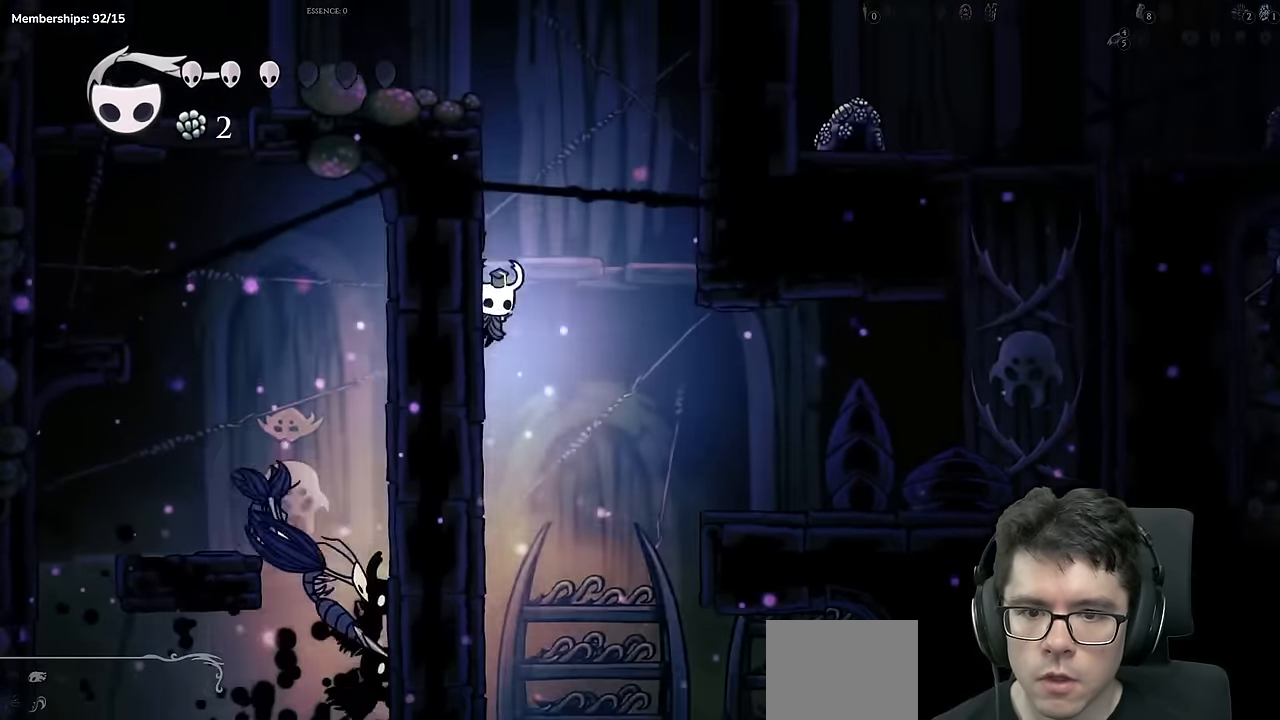
{"buttons": ["A", "DPAD_LEFT"], "left_stick": "center", "right_stick": "center", "events": []}
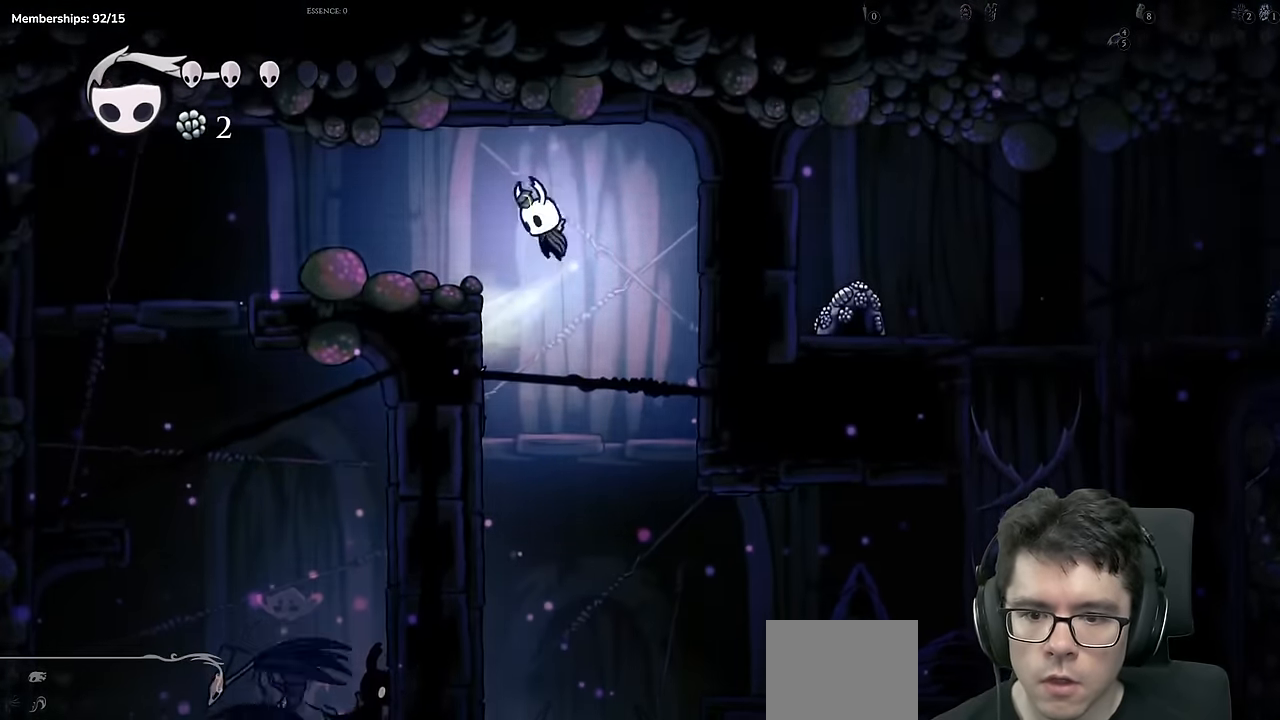
{"buttons": ["DPAD_LEFT"], "left_stick": "center", "right_stick": "center", "events": [[17, "R2", "down"], [234, "R2", "up"], [250, "A", "up"]]}